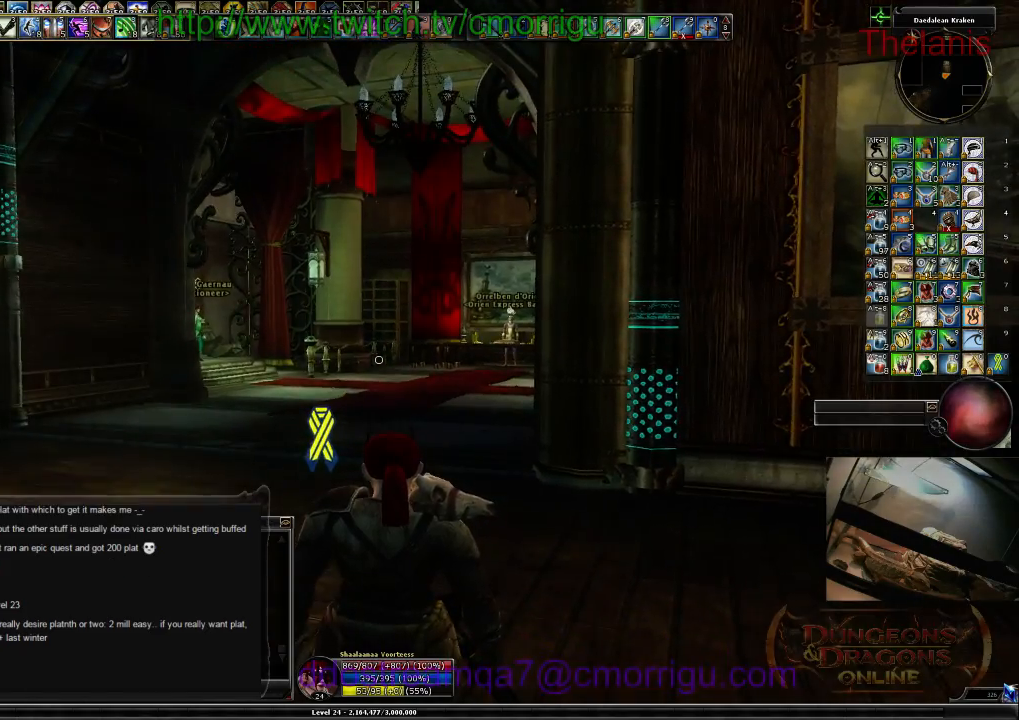
Gameplay with keyboard; each line is a JSON object with the keys held at the frame after it. "events" lists presses ("down") and releases ("up") of ".", "/", "0", "1", "2", "3", "4", "5", "6", "7", "8", "9", "a", "b", "backslash", "backspace", "c", "caps_lock", "comma", "ctrl_l", "ctrl_r", "d", "e", "equals", "escape", "f", "f1", "f10", "f11", "f12", "f2", "f3", "f4", "f5", "f6", "f7", "f8", "f9", "g", "h", "i", "j", "k", "l", "lbracket", "m", "minus", "n", "o", "p", "q", "quote", "r", "rbracket", "return", "s", "semicolon", "shift_l", "shift_r", "space", "t", "tab", "tilde", "u", "v", "w", "x", "y" and "z" between this image and that frame as [ms after this image, input, new state], when the widget could be followed in between. No other keys are recorded. Mouse input is not recorded.
{"keys": ["a", "w"], "events": [[100, "a", "down"], [234, "w", "down"]]}
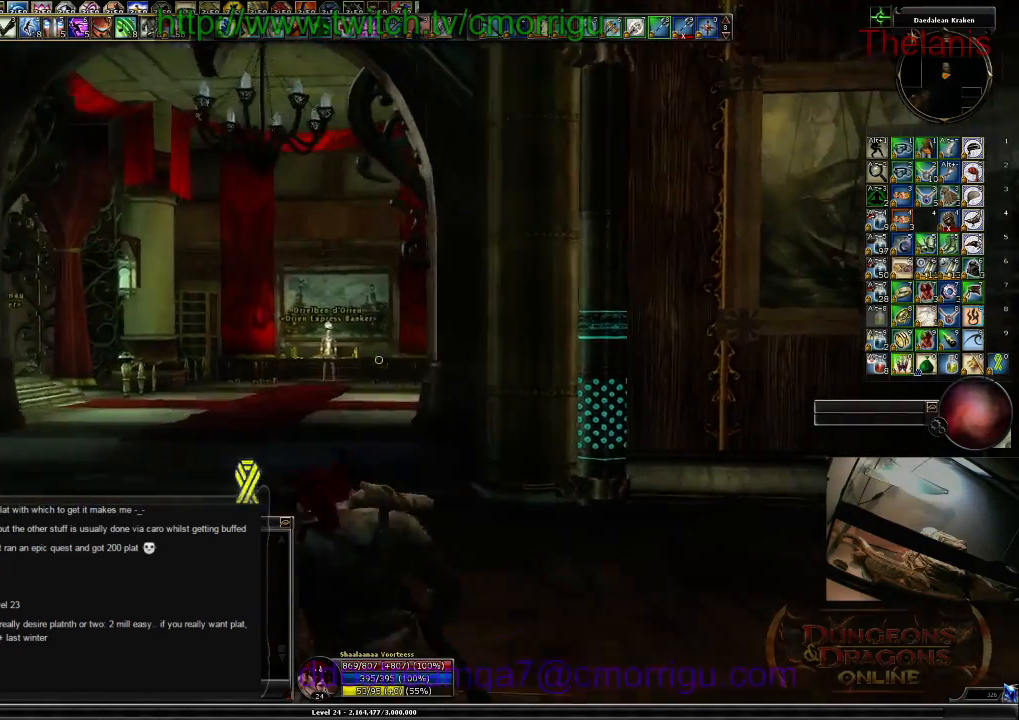
{"keys": ["w"]}
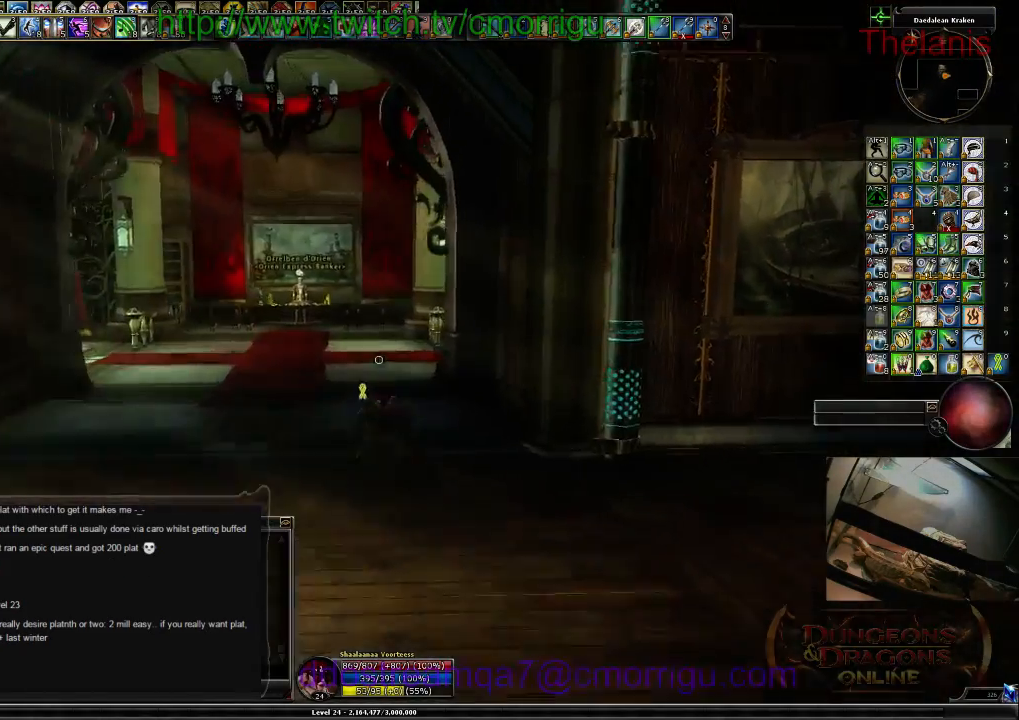
{"keys": ["a", "w"], "events": [[367, "a", "down"]]}
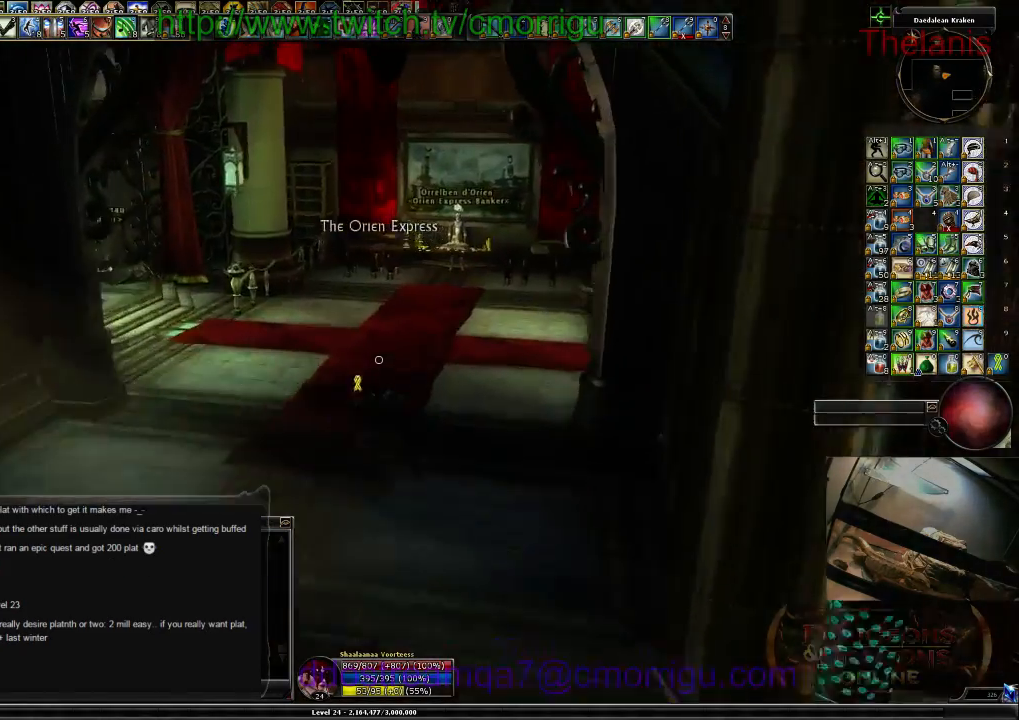
{"keys": ["w"], "events": [[100, "a", "up"]]}
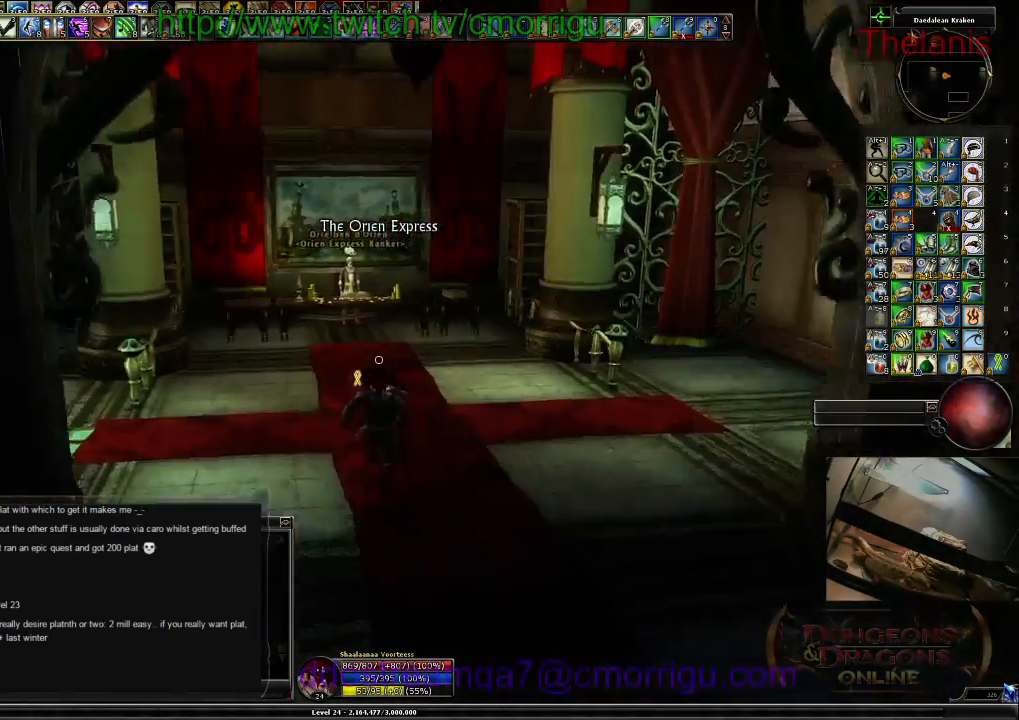
{"keys": [], "events": [[67, "d", "down"], [234, "d", "up"], [434, "w", "up"]]}
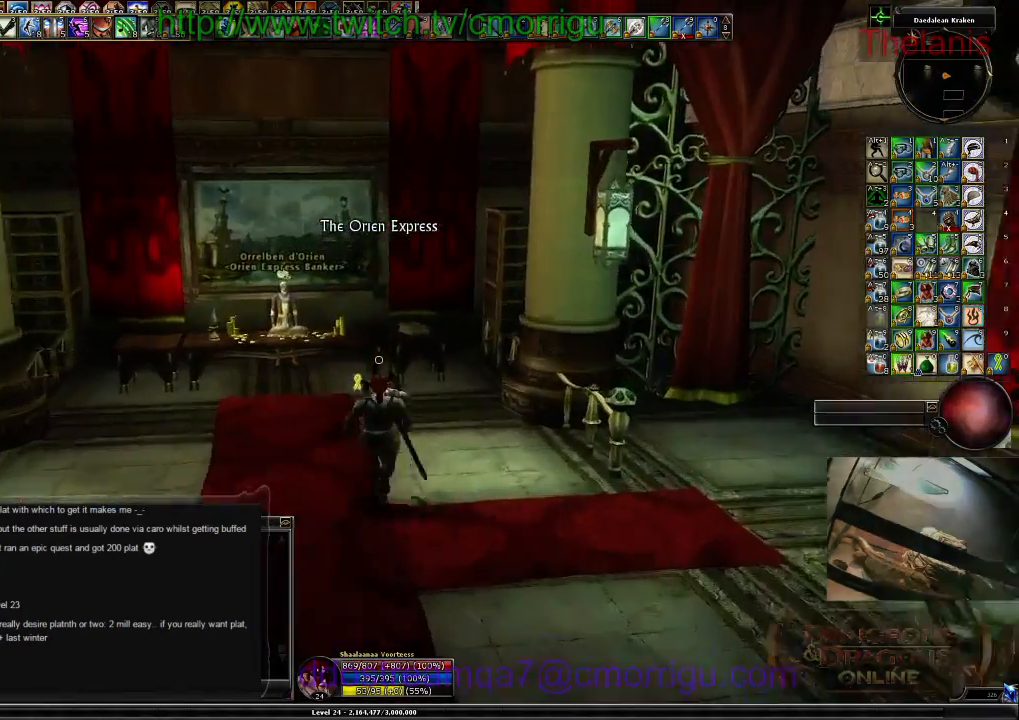
{"keys": [], "events": []}
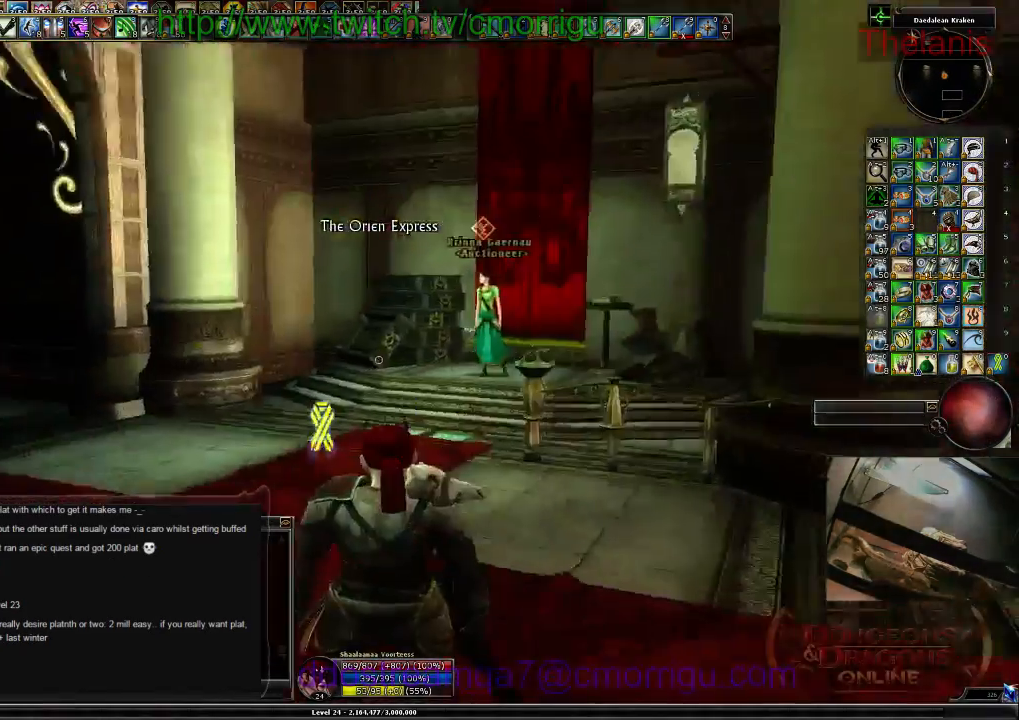
{"keys": ["w"], "events": [[467, "w", "down"]]}
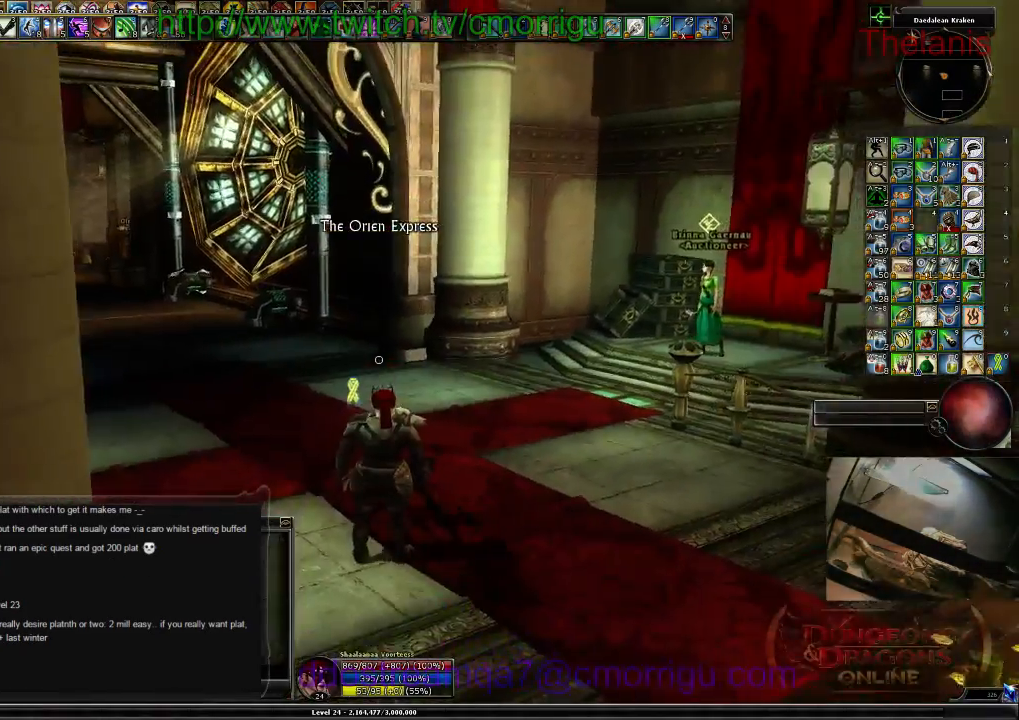
{"keys": ["w"], "events": []}
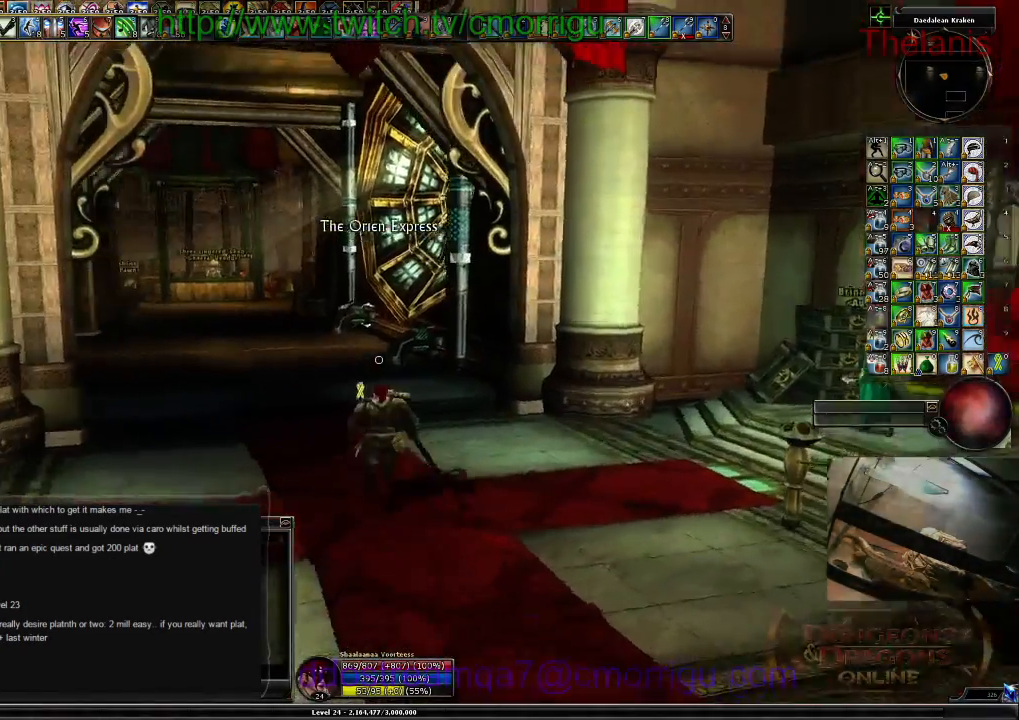
{"keys": ["w"], "events": []}
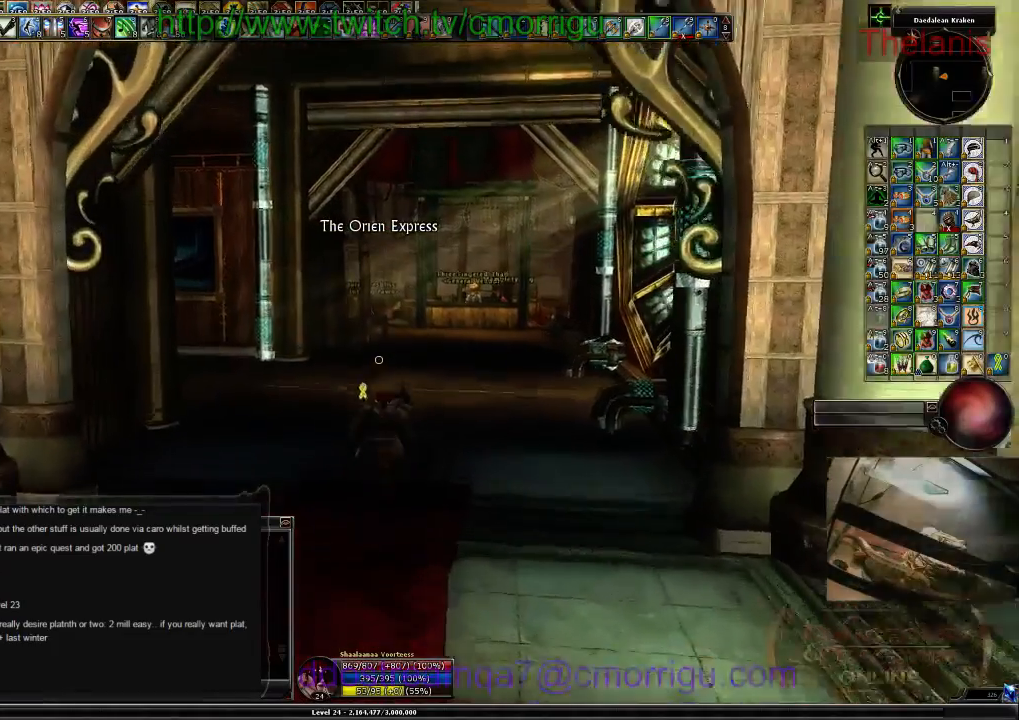
{"keys": ["w"], "events": []}
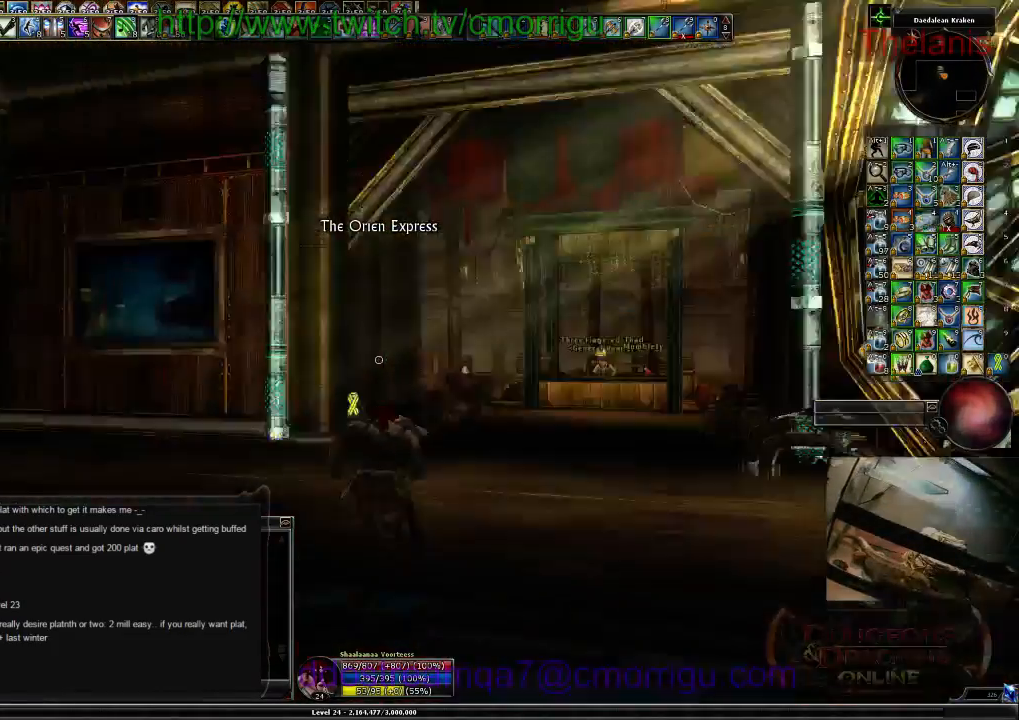
{"keys": ["w"], "events": []}
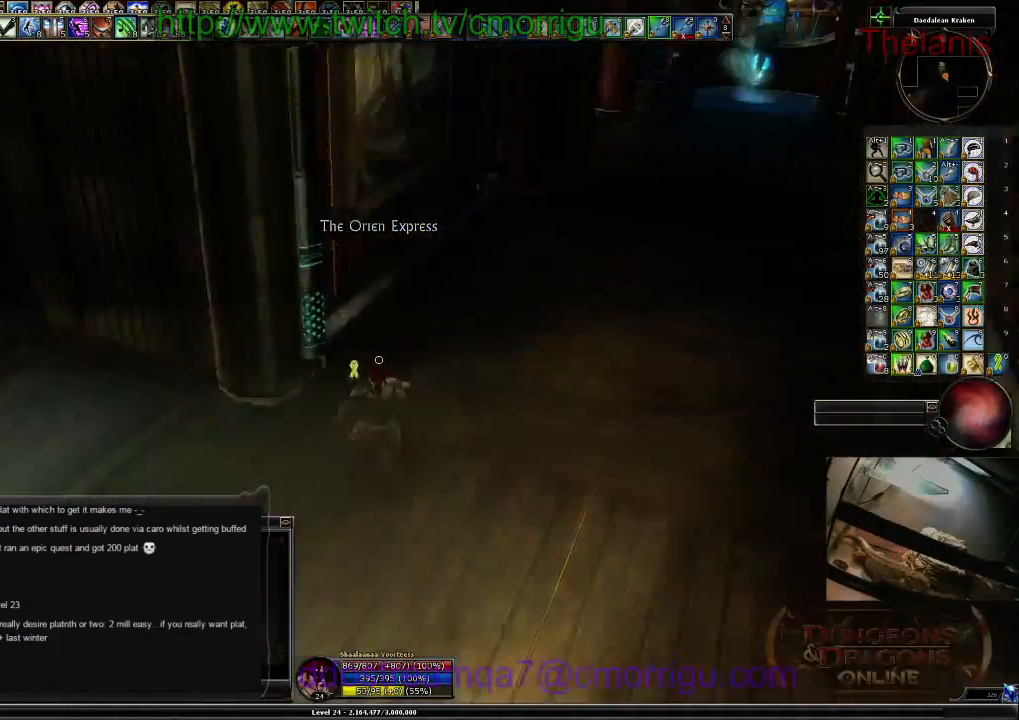
{"keys": ["d", "w"], "events": [[434, "d", "down"]]}
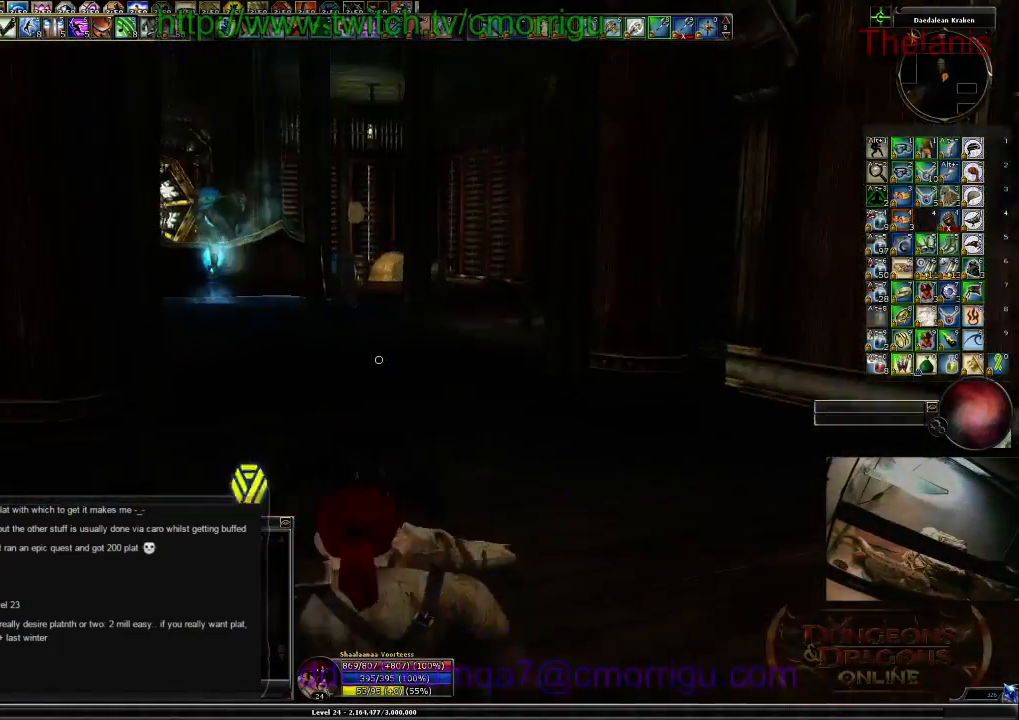
{"keys": ["w"], "events": [[134, "d", "up"]]}
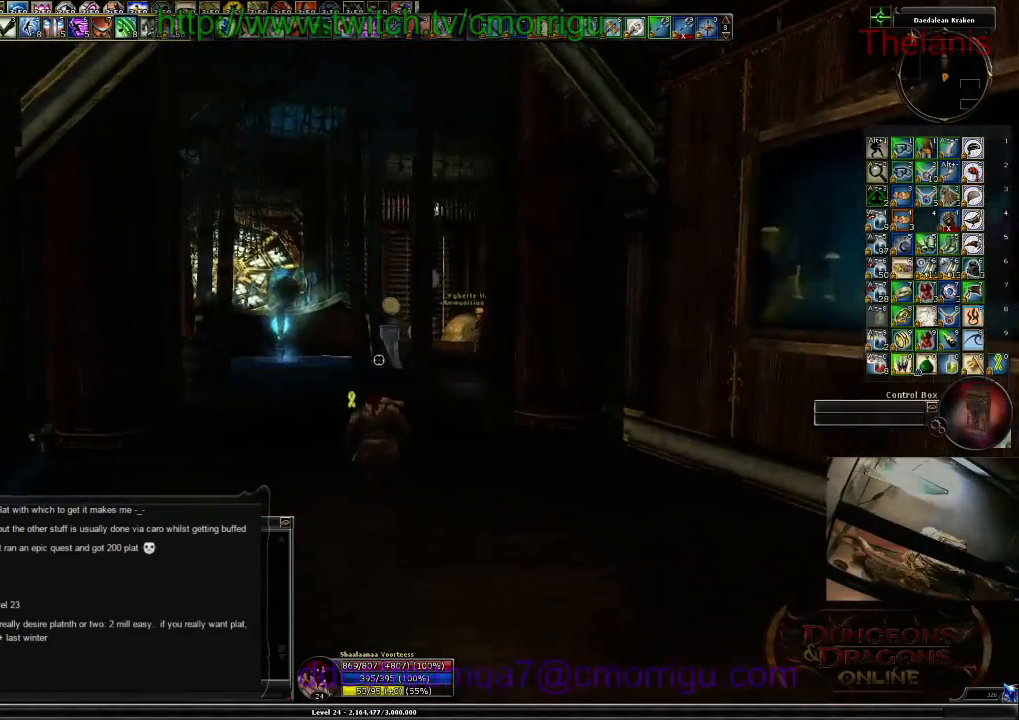
{"keys": ["w"], "events": []}
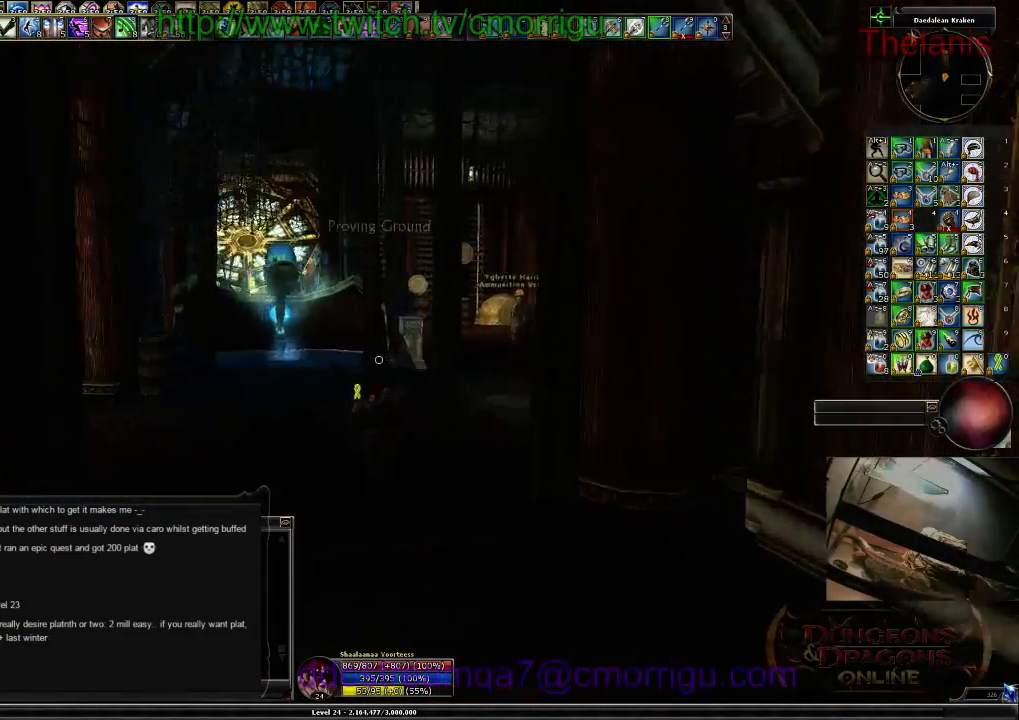
{"keys": ["w"], "events": [[300, "d", "down"], [434, "d", "up"]]}
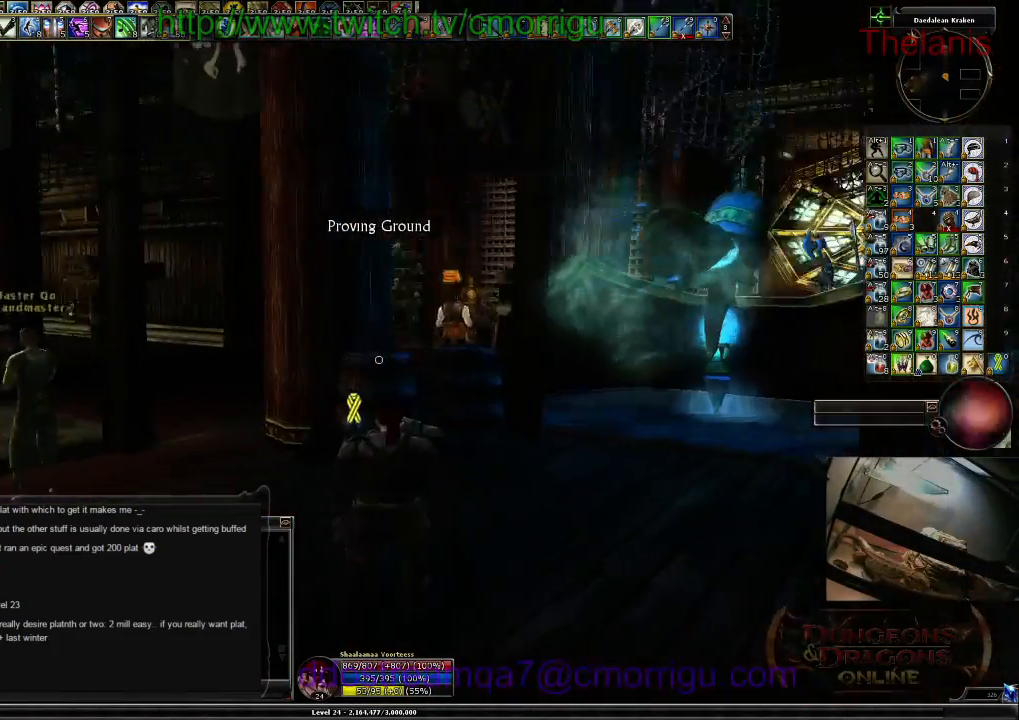
{"keys": ["w"], "events": []}
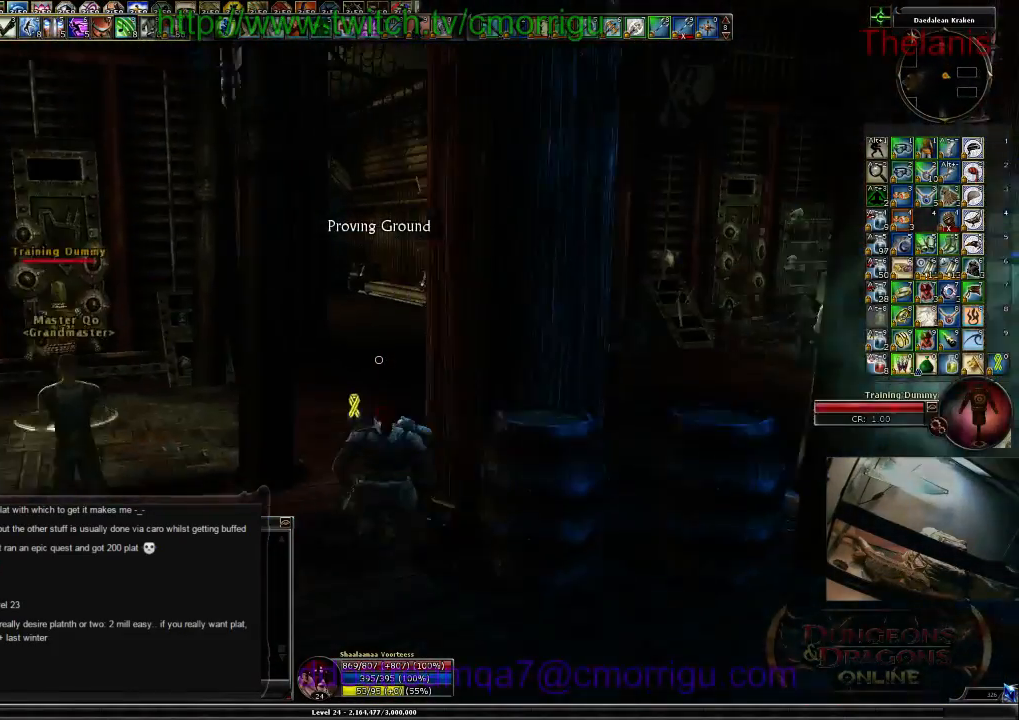
{"keys": ["w"], "events": []}
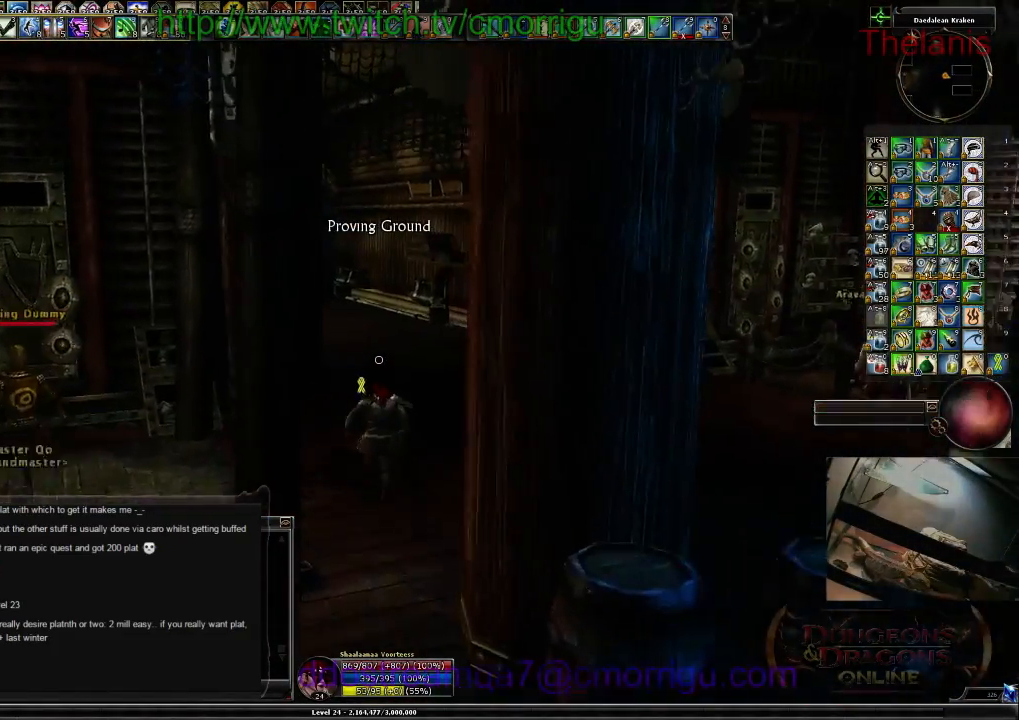
{"keys": ["d", "w"], "events": [[100, "d", "down"]]}
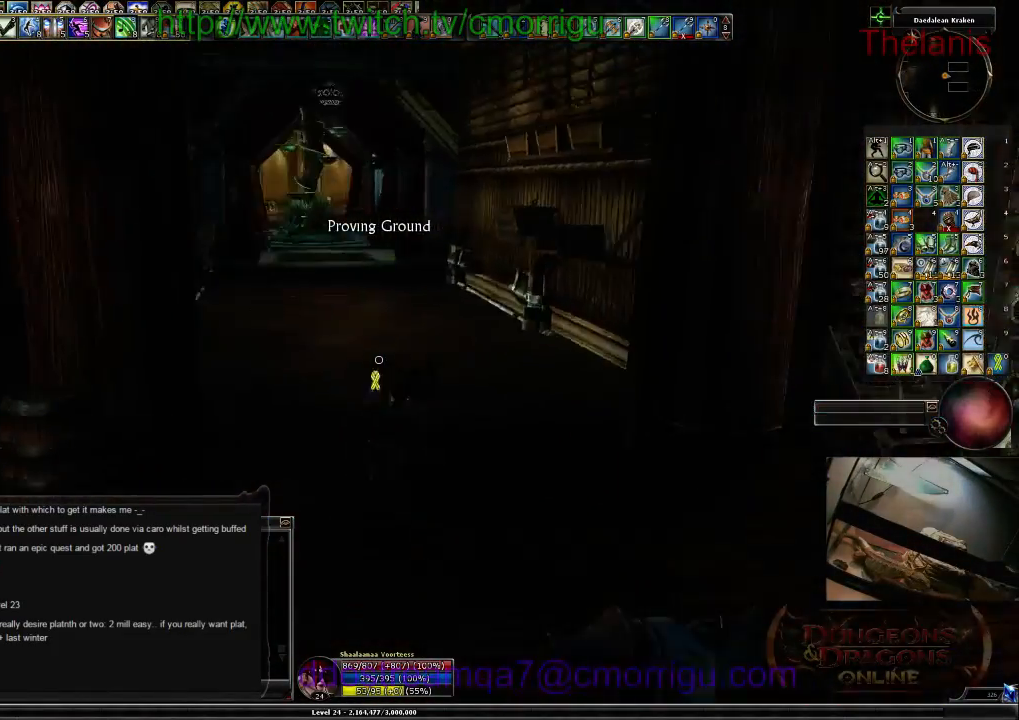
{"keys": ["w"], "events": [[100, "d", "up"]]}
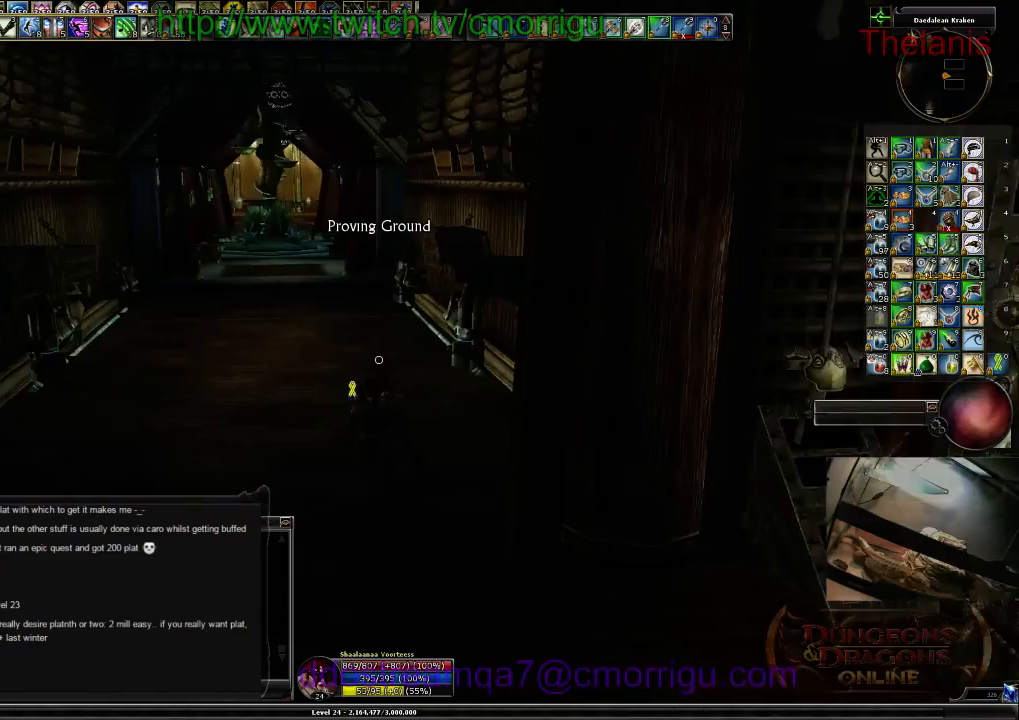
{"keys": ["w"], "events": []}
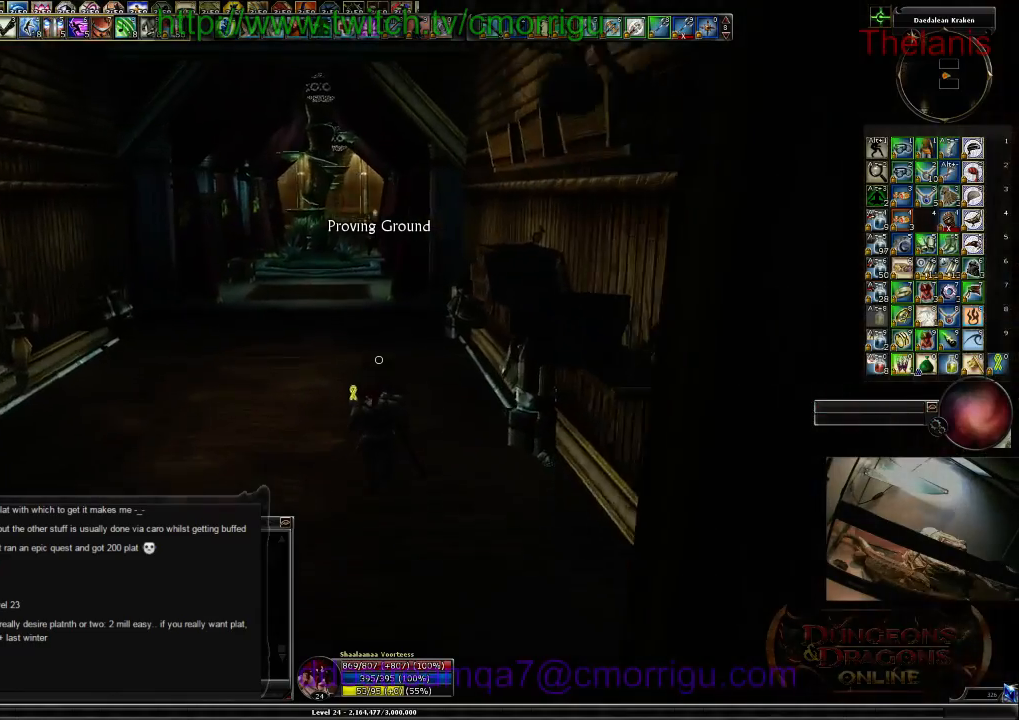
{"keys": ["d"], "events": [[400, "d", "down"], [434, "w", "up"]]}
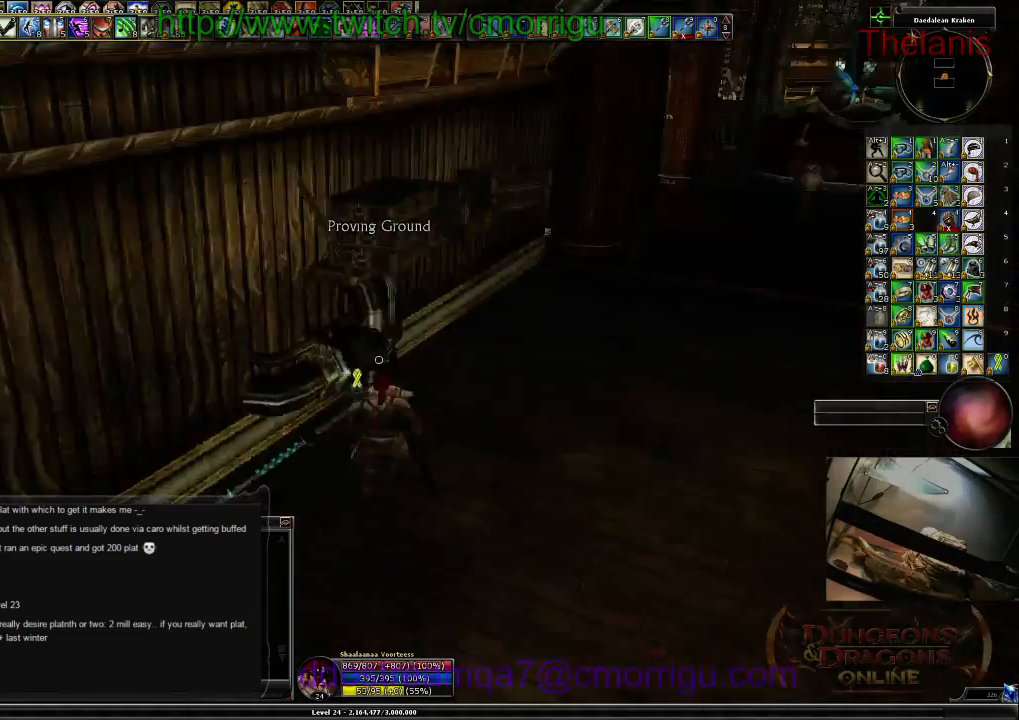
{"keys": ["w"], "events": [[200, "w", "down"], [500, "d", "up"]]}
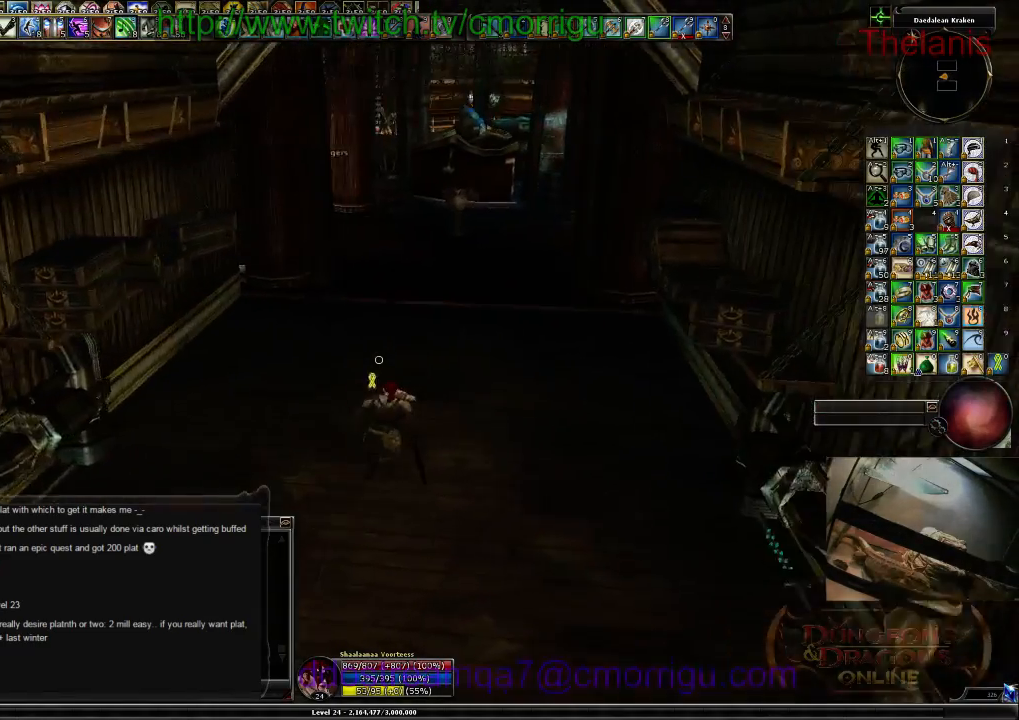
{"keys": ["w"], "events": []}
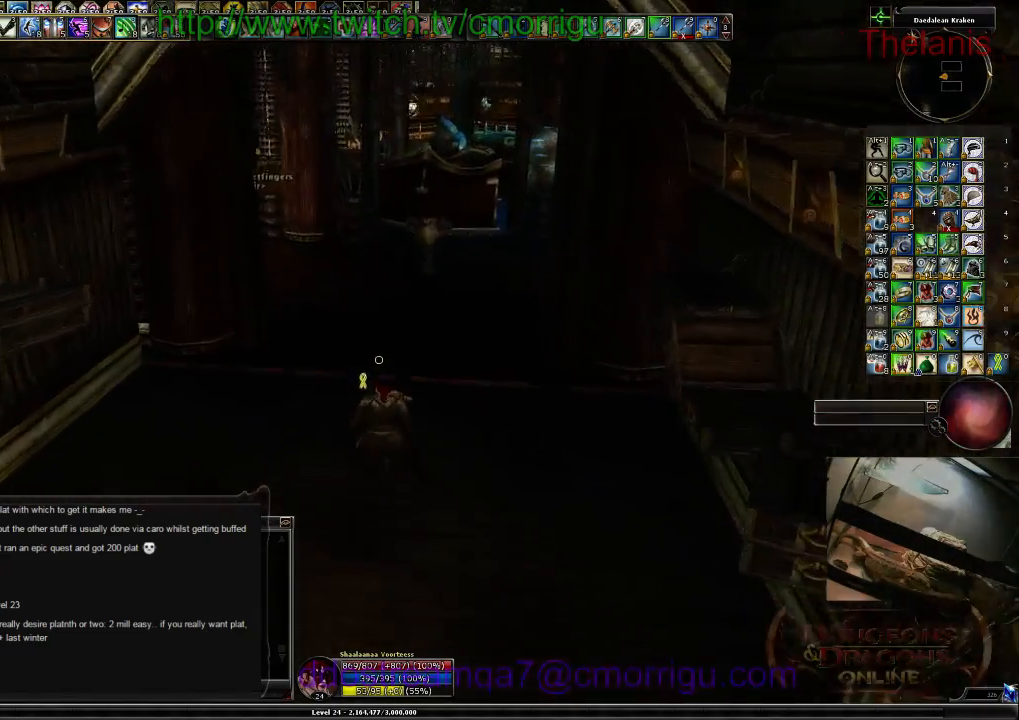
{"keys": ["d", "w"], "events": [[500, "d", "down"]]}
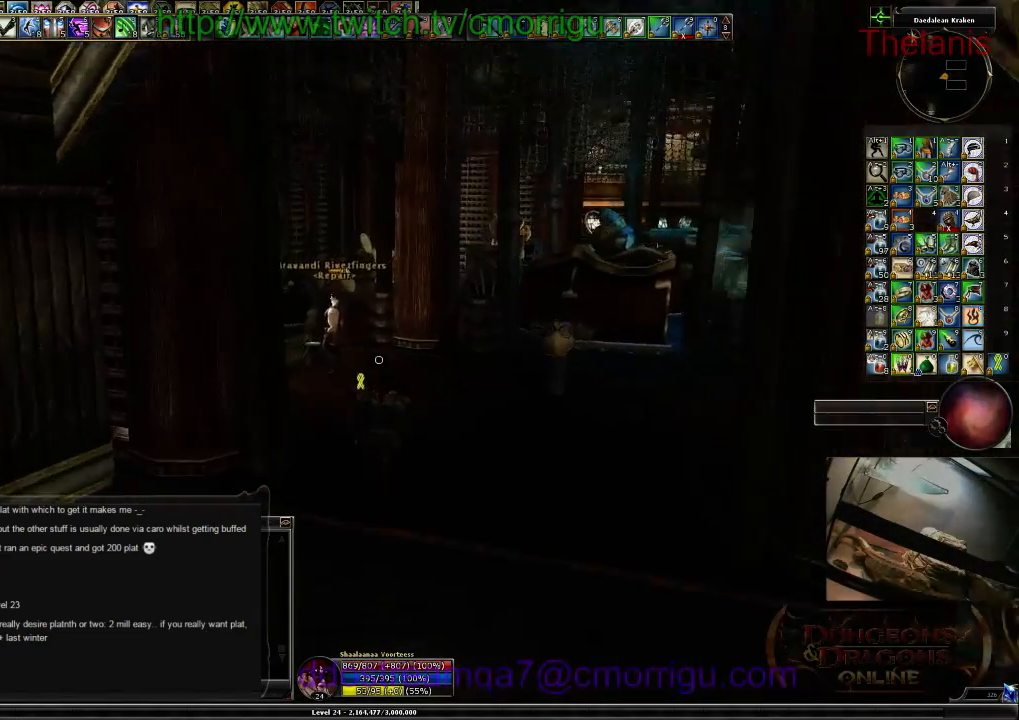
{"keys": ["w"], "events": [[167, "d", "up"]]}
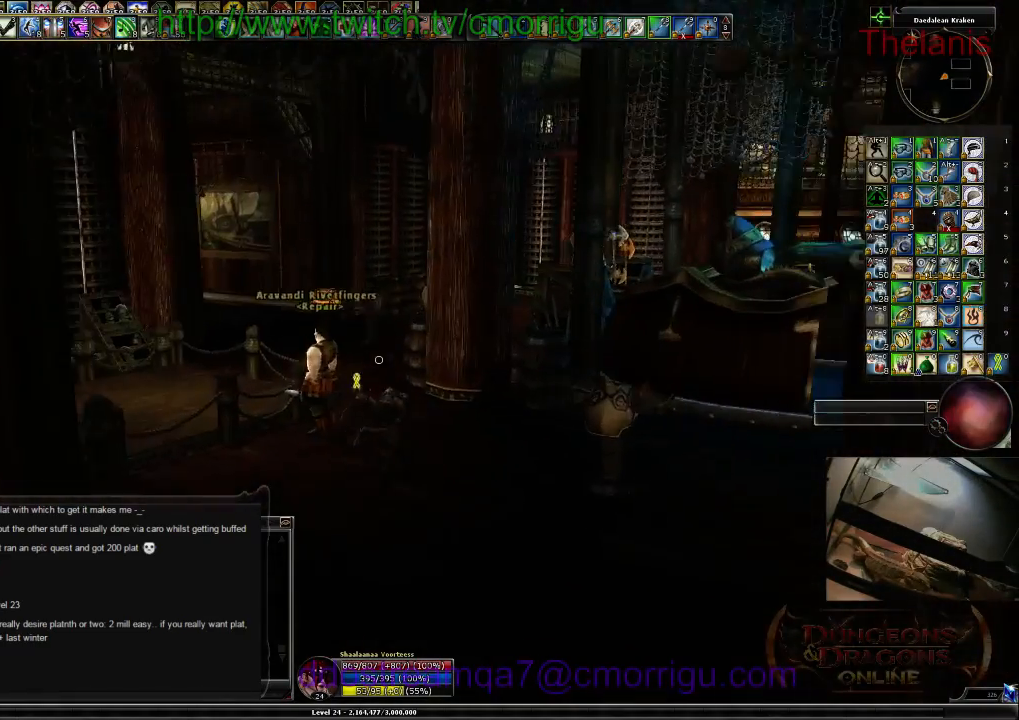
{"keys": ["w"], "events": []}
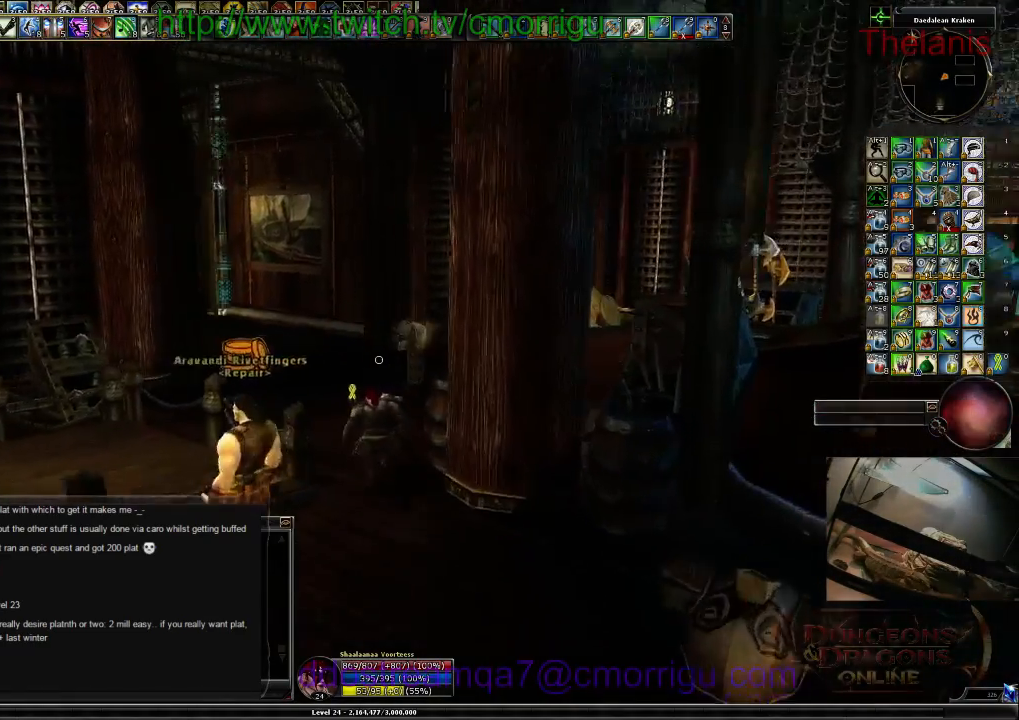
{"keys": ["w"], "events": []}